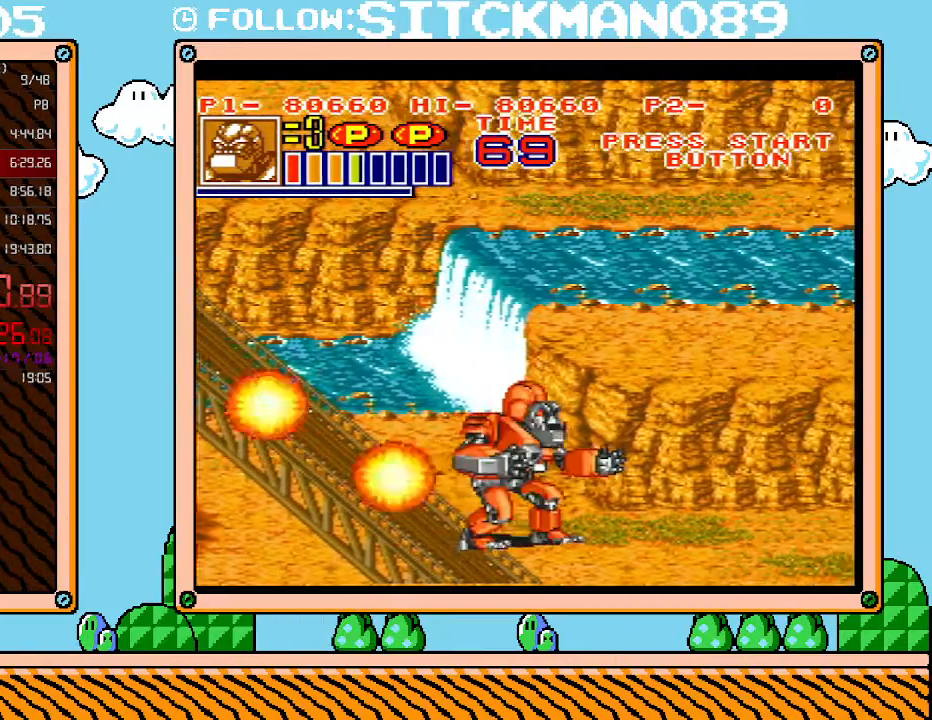
Gameplay with a controller (Nintendo layout); each line is a JSON object with the inputs held at the frame after it. "events" lists button and stick changes between this image and that frame as [ms after this image, input, new state], when the widget could be followed in between. Not read: L3 R3.
{"buttons": ["DPAD_RIGHT"], "events": []}
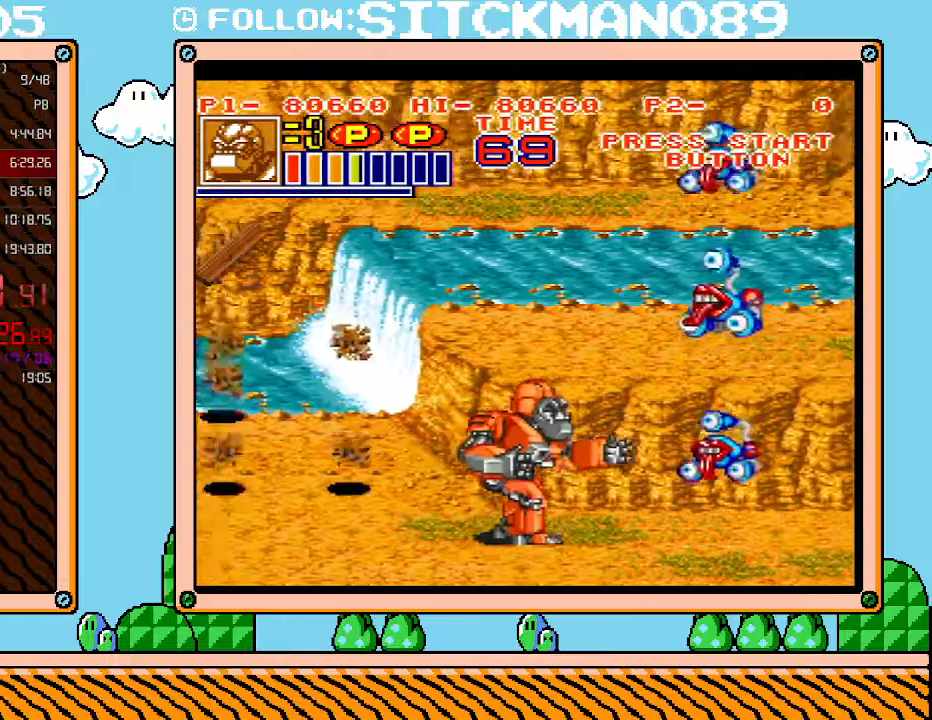
{"buttons": ["DPAD_RIGHT"], "events": [[17, "DPAD_UP", "down"], [117, "DPAD_UP", "up"], [217, "DPAD_UP", "down"], [300, "DPAD_UP", "up"]]}
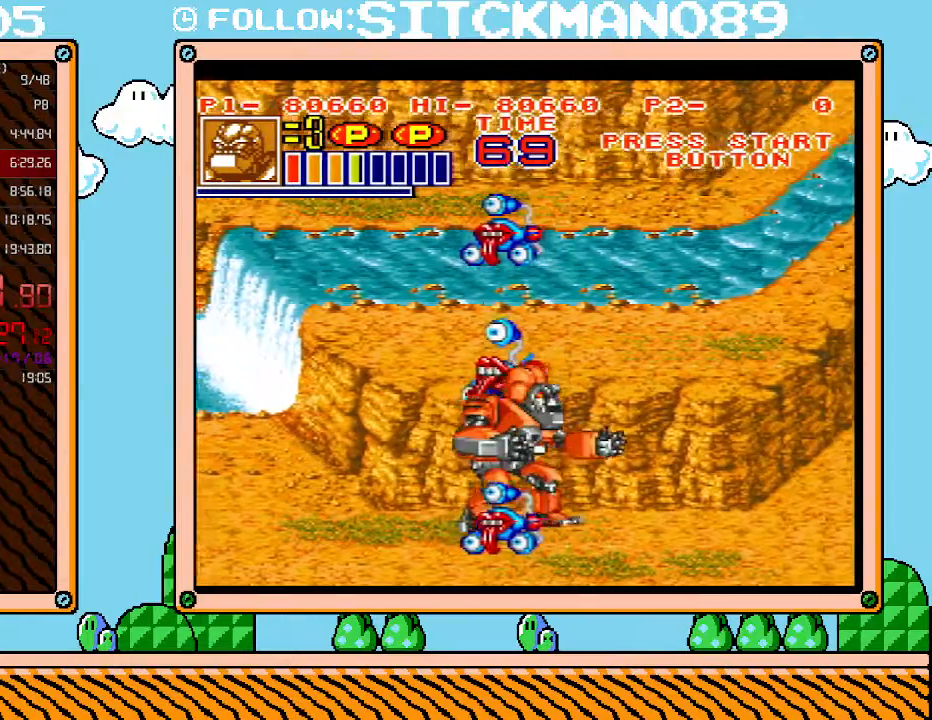
{"buttons": ["DPAD_RIGHT"], "events": []}
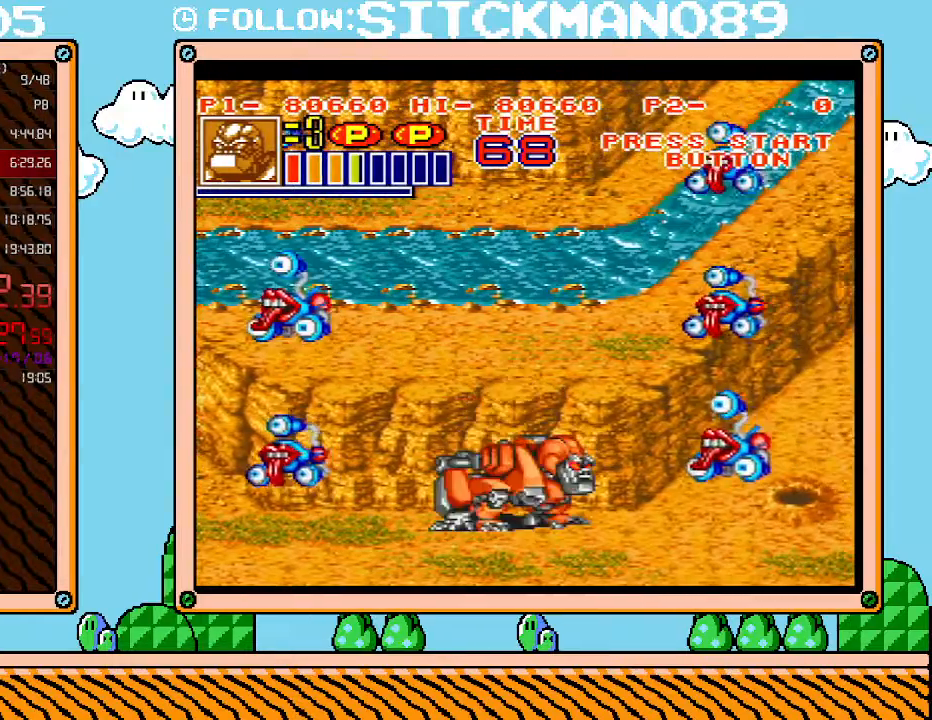
{"buttons": ["B", "DPAD_RIGHT"], "events": [[17, "B", "down"]]}
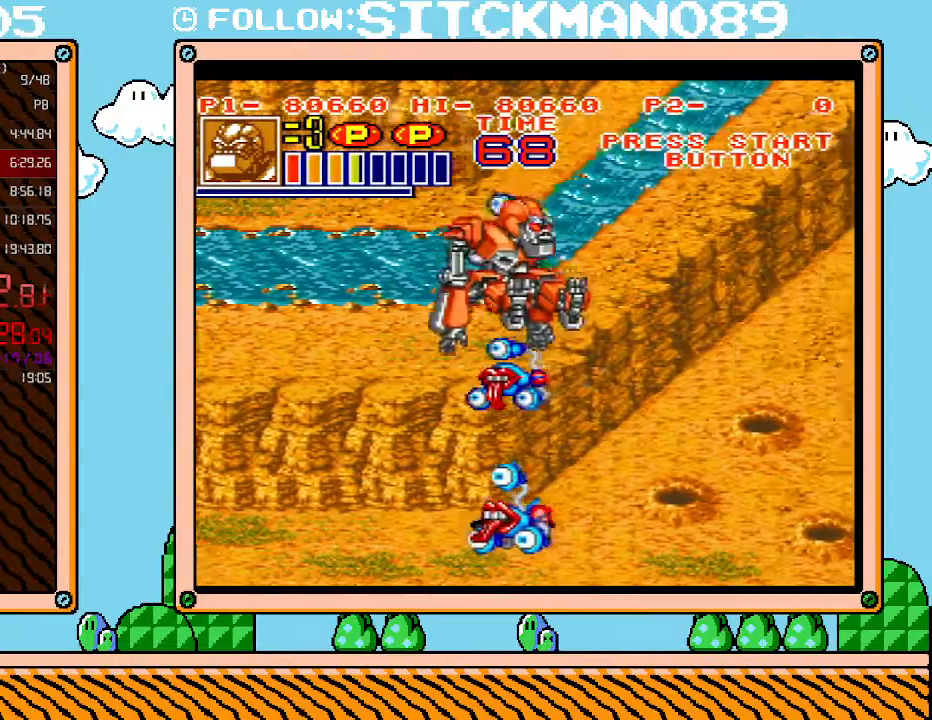
{"buttons": ["DPAD_RIGHT"], "events": [[50, "B", "up"]]}
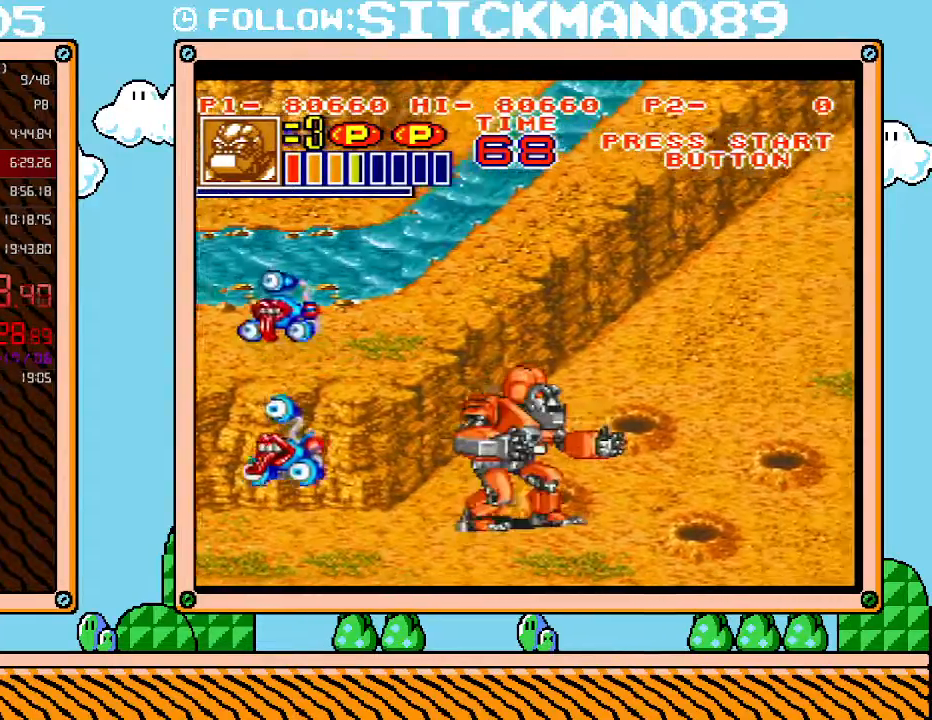
{"buttons": ["DPAD_RIGHT"], "events": [[250, "DPAD_UP", "down"], [367, "DPAD_UP", "up"]]}
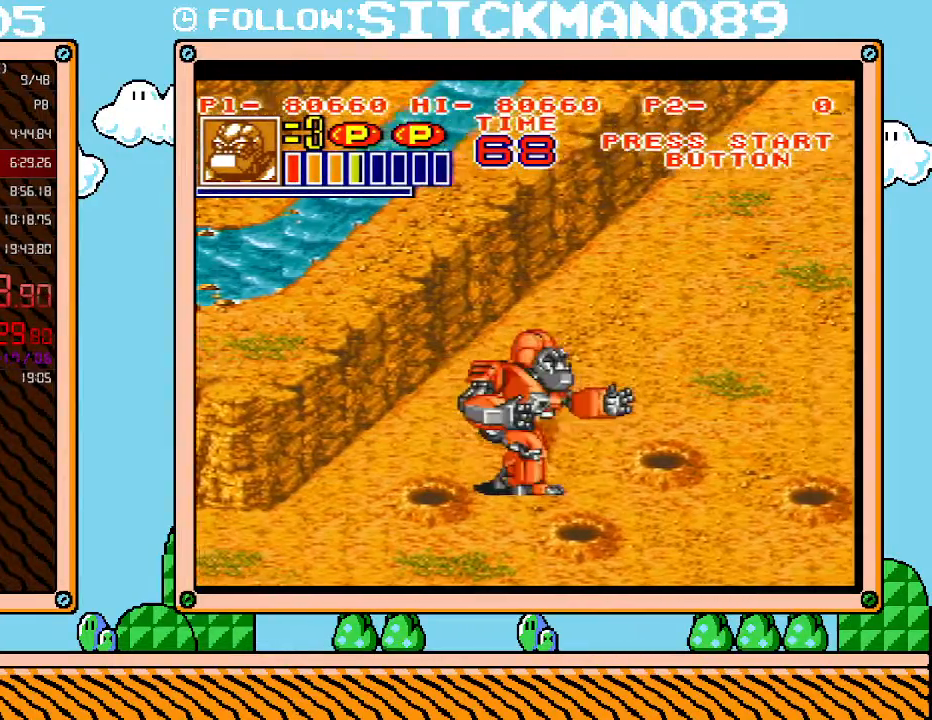
{"buttons": ["DPAD_RIGHT"], "events": [[217, "DPAD_UP", "down"], [467, "DPAD_UP", "up"]]}
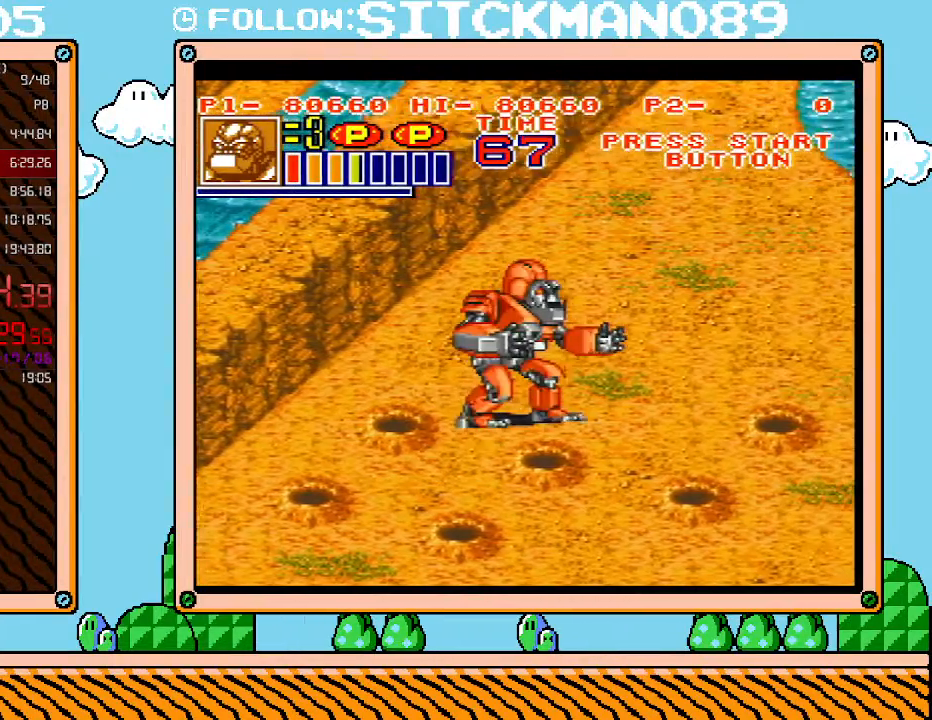
{"buttons": ["L1"], "events": [[367, "DPAD_RIGHT", "up"], [400, "L1", "down"]]}
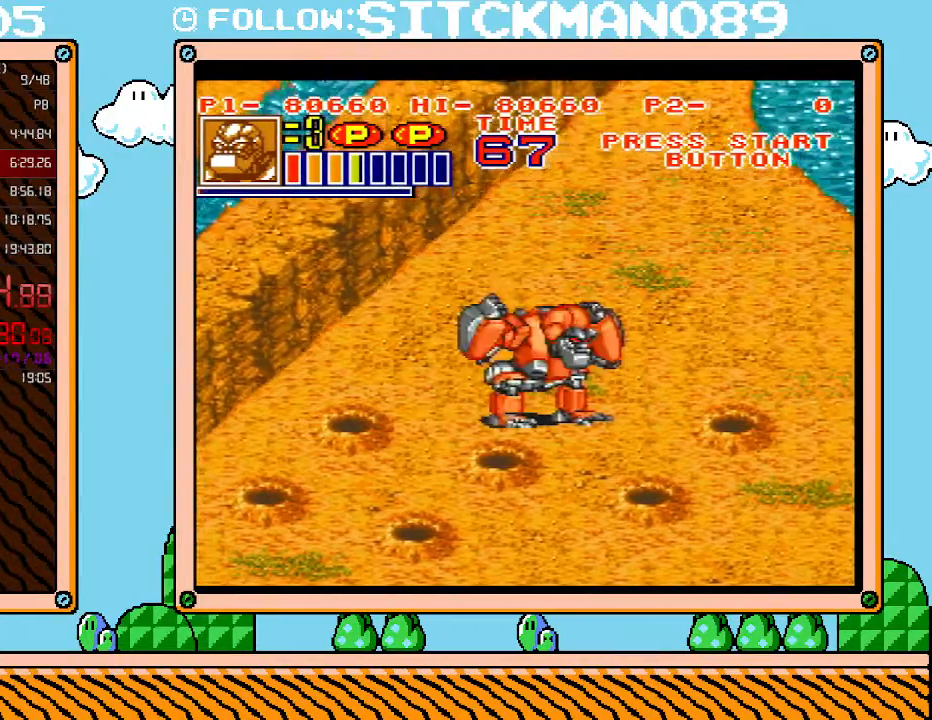
{"buttons": ["L1"], "events": []}
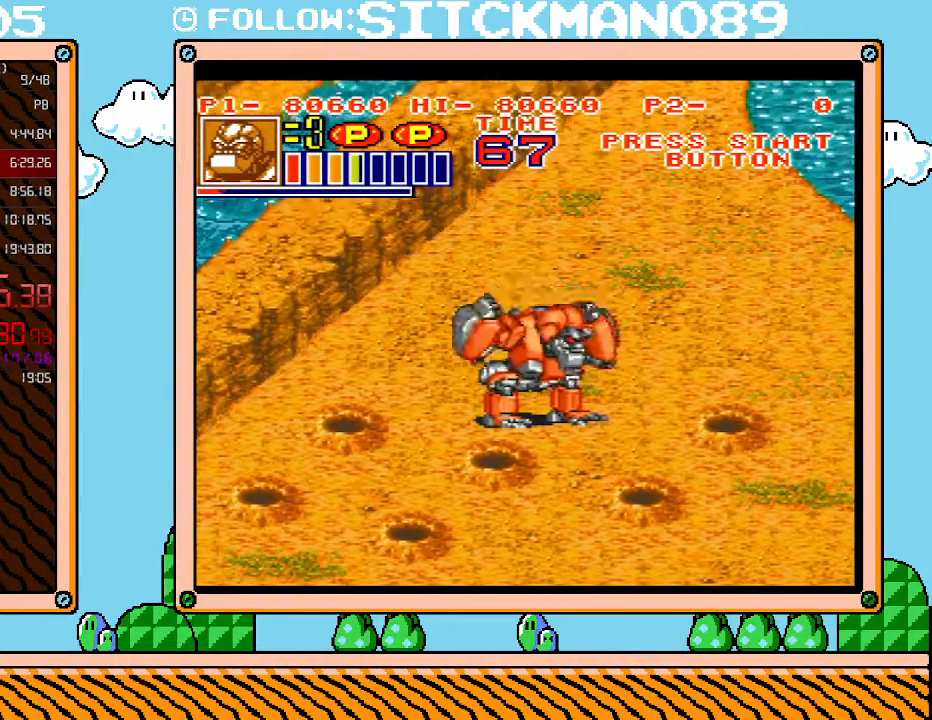
{"buttons": ["L1"], "events": []}
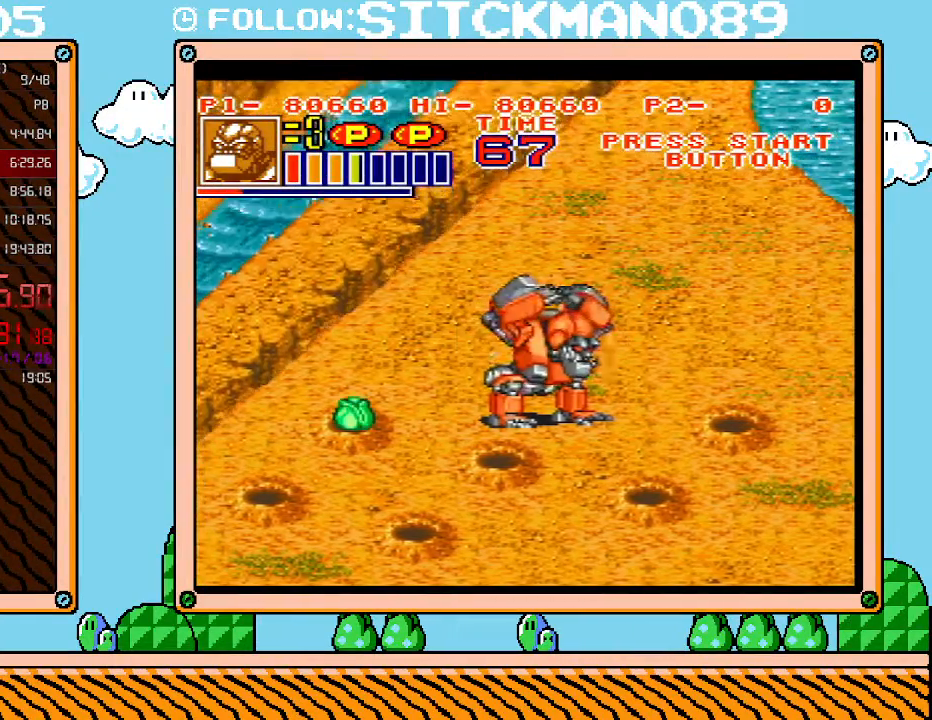
{"buttons": ["L1"], "events": []}
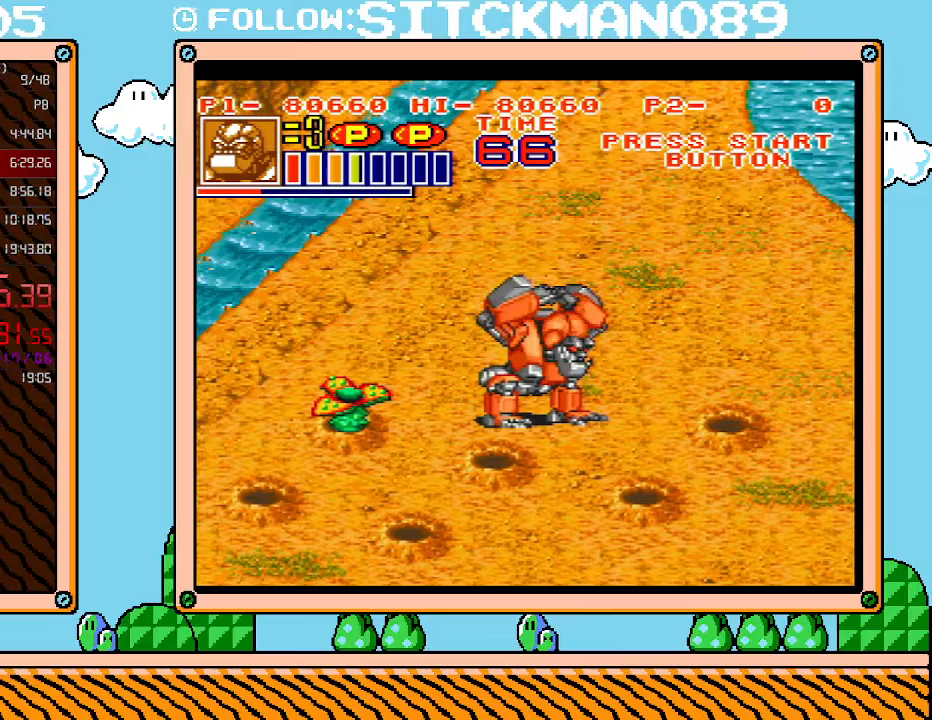
{"buttons": ["L1"], "events": []}
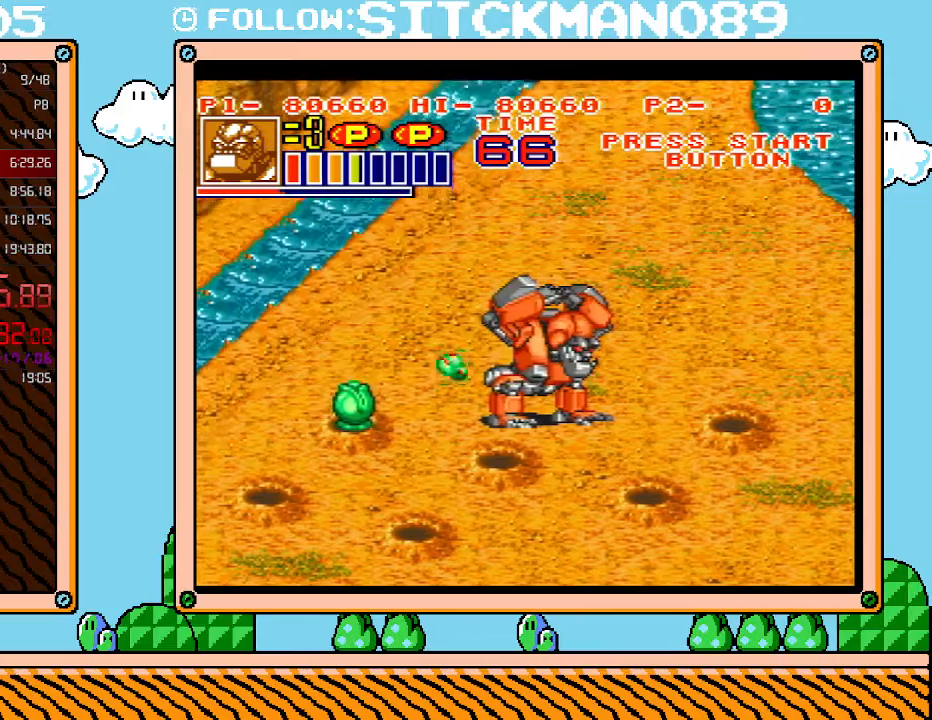
{"buttons": ["L1"], "events": []}
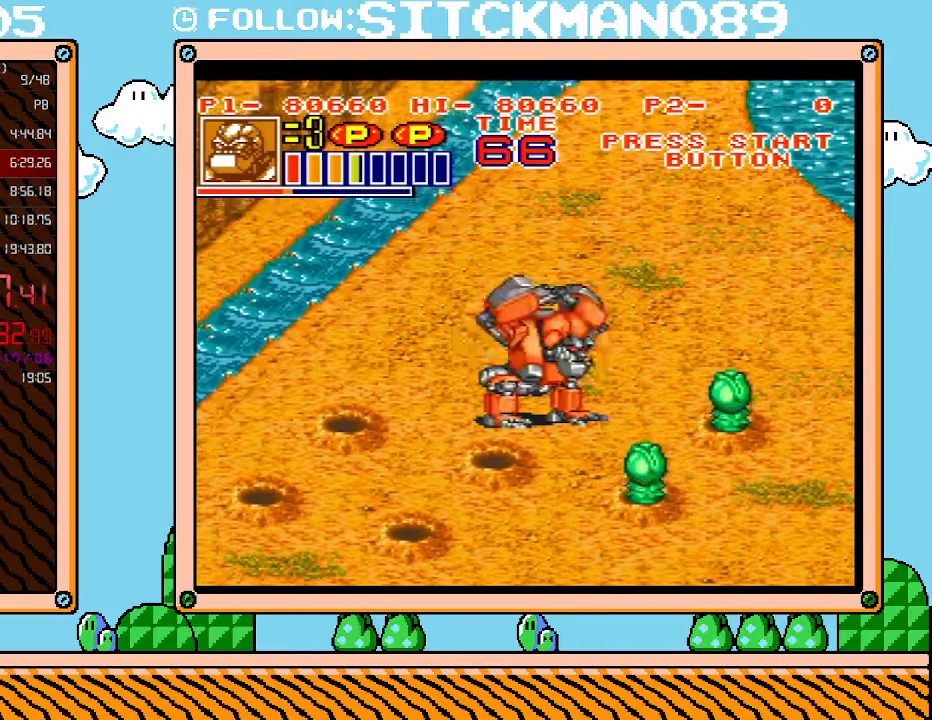
{"buttons": ["L1"], "events": []}
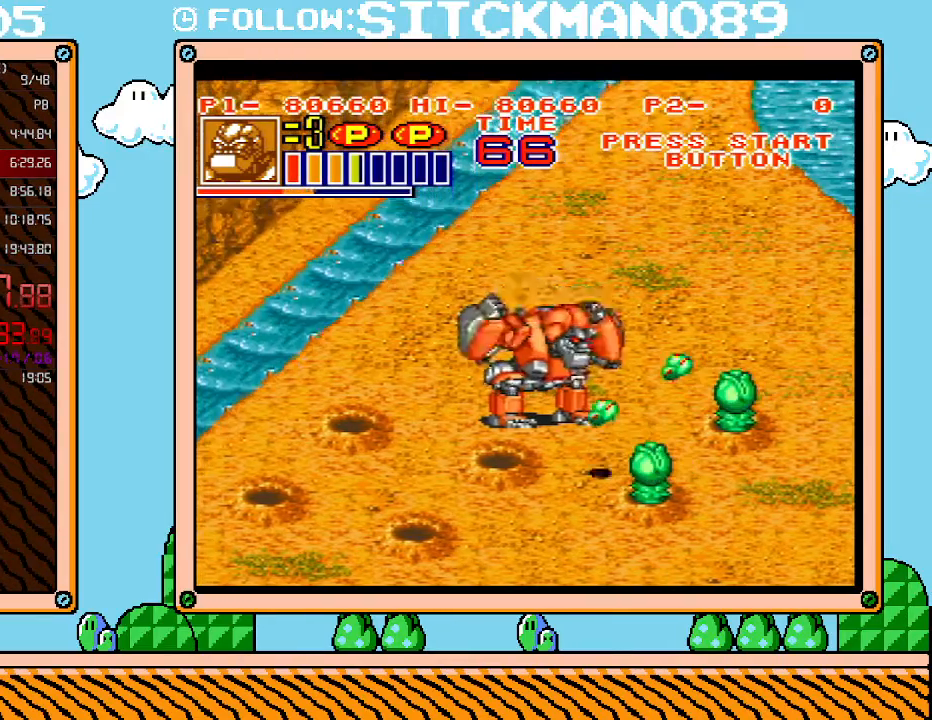
{"buttons": ["L1"], "events": []}
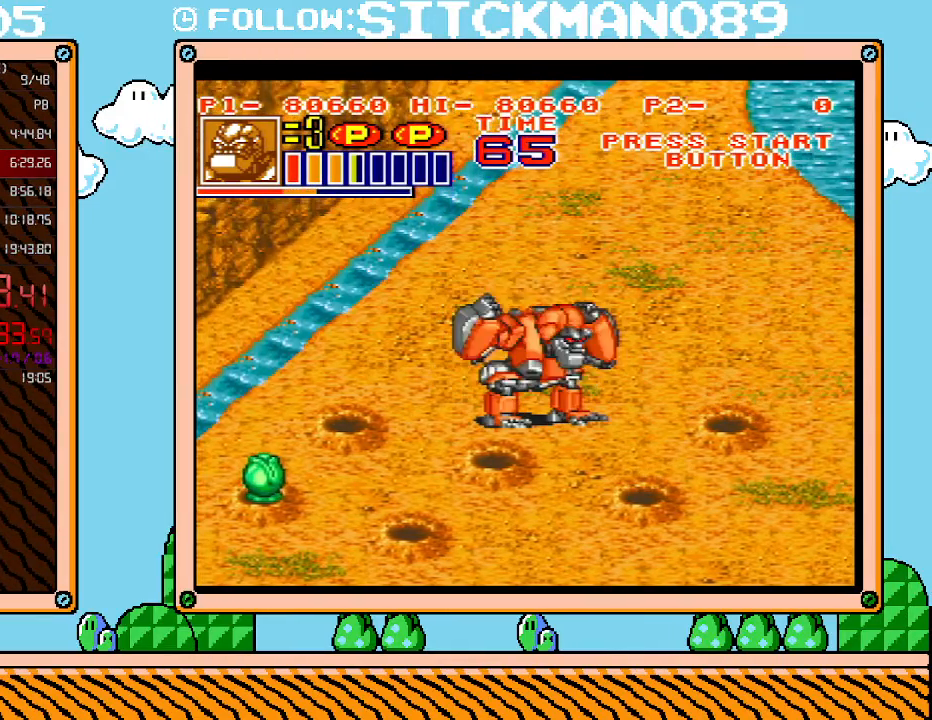
{"buttons": ["L1"], "events": []}
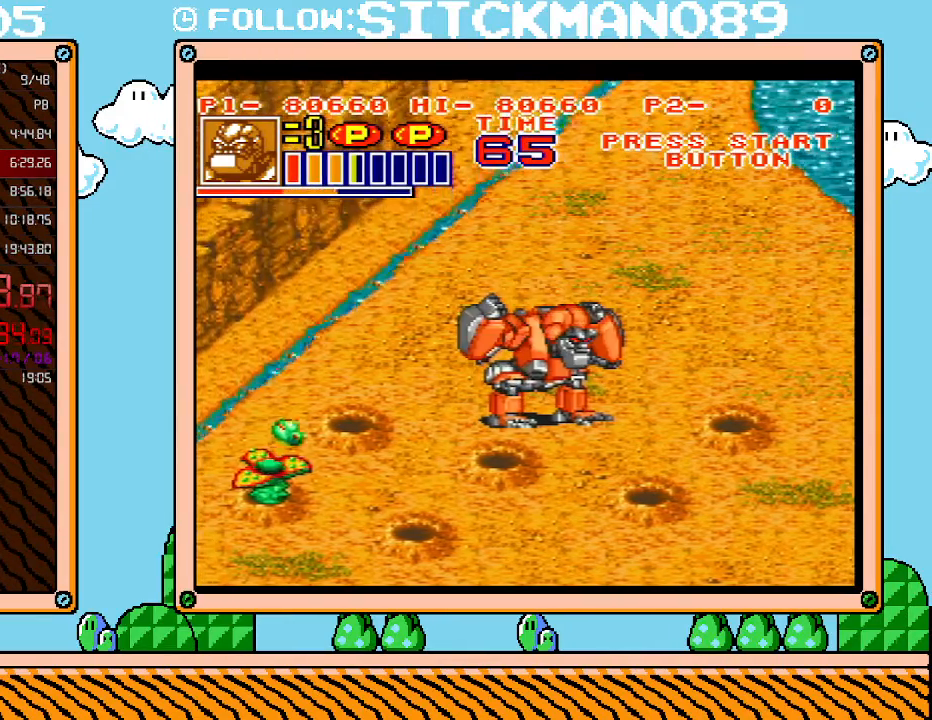
{"buttons": ["L1"], "events": []}
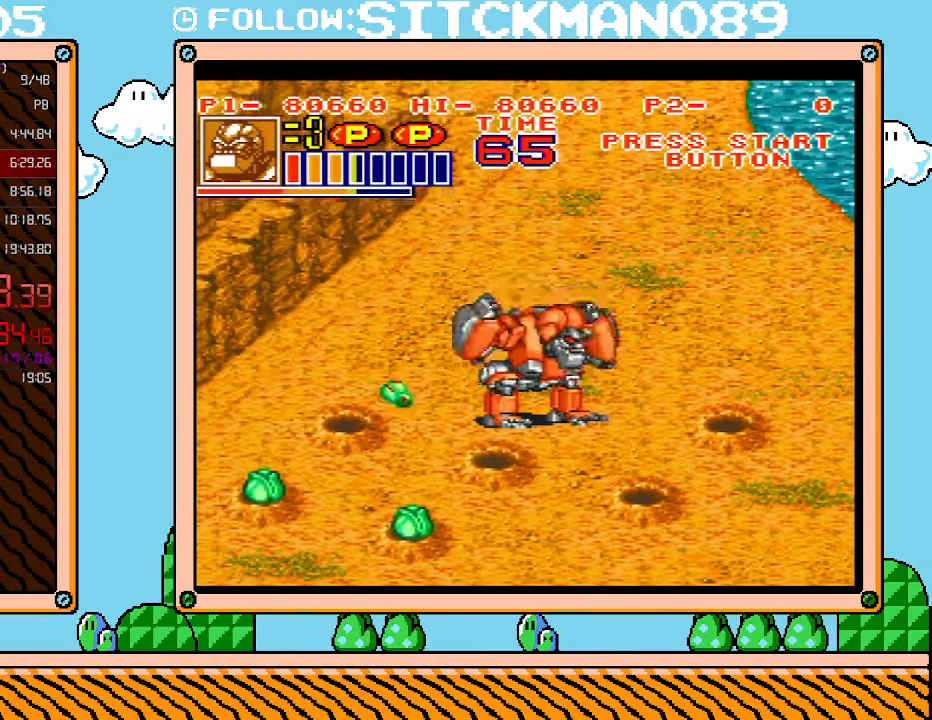
{"buttons": ["L1"], "events": []}
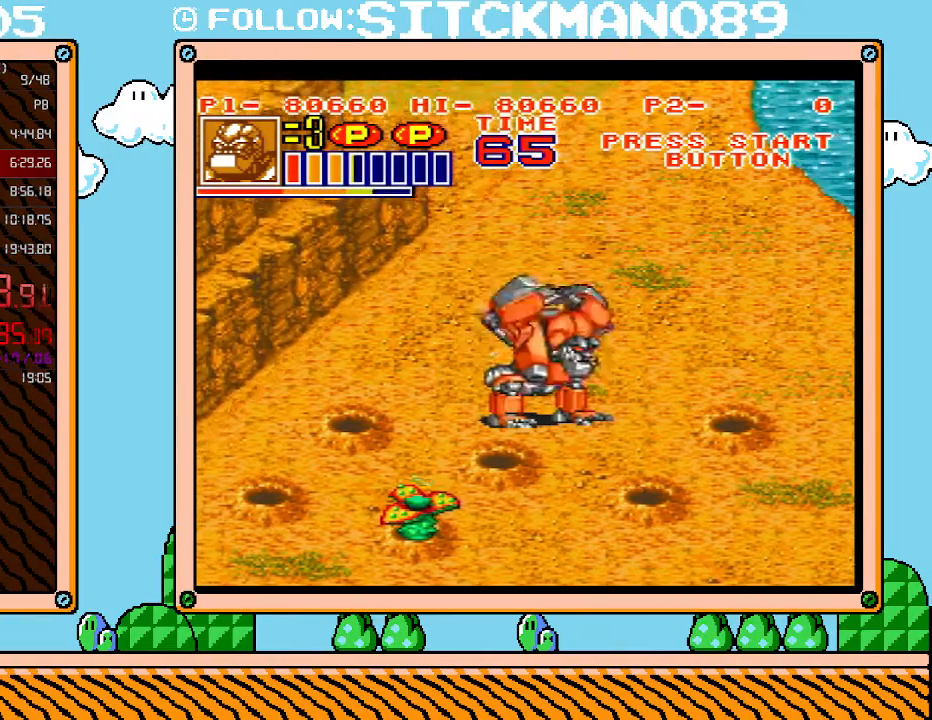
{"buttons": ["L1"], "events": []}
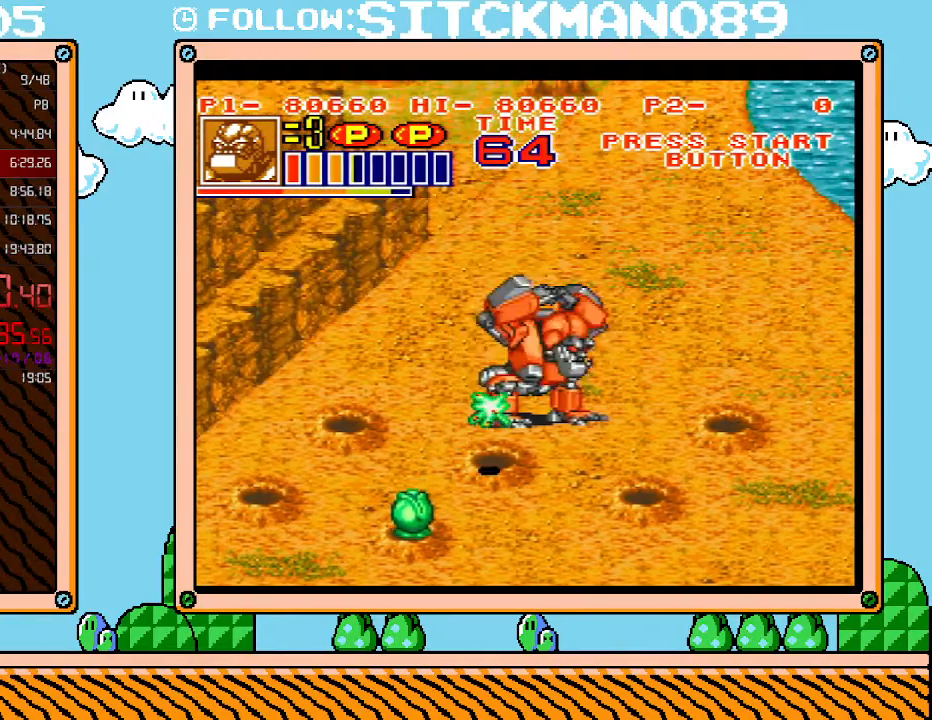
{"buttons": ["L1"], "events": []}
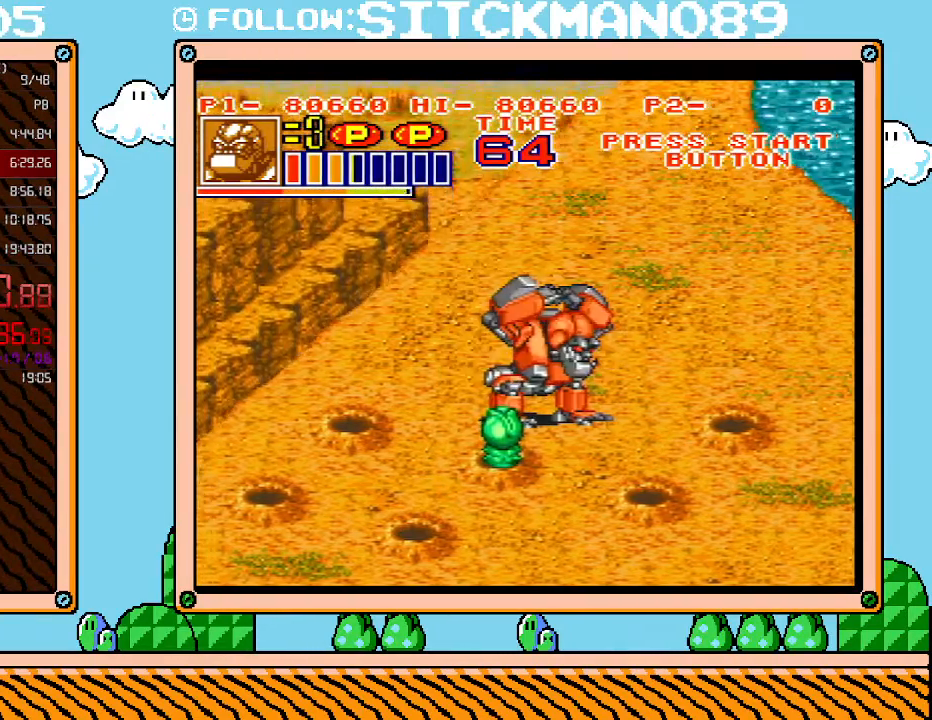
{"buttons": ["R1"], "events": [[333, "L1", "up"], [500, "R1", "down"]]}
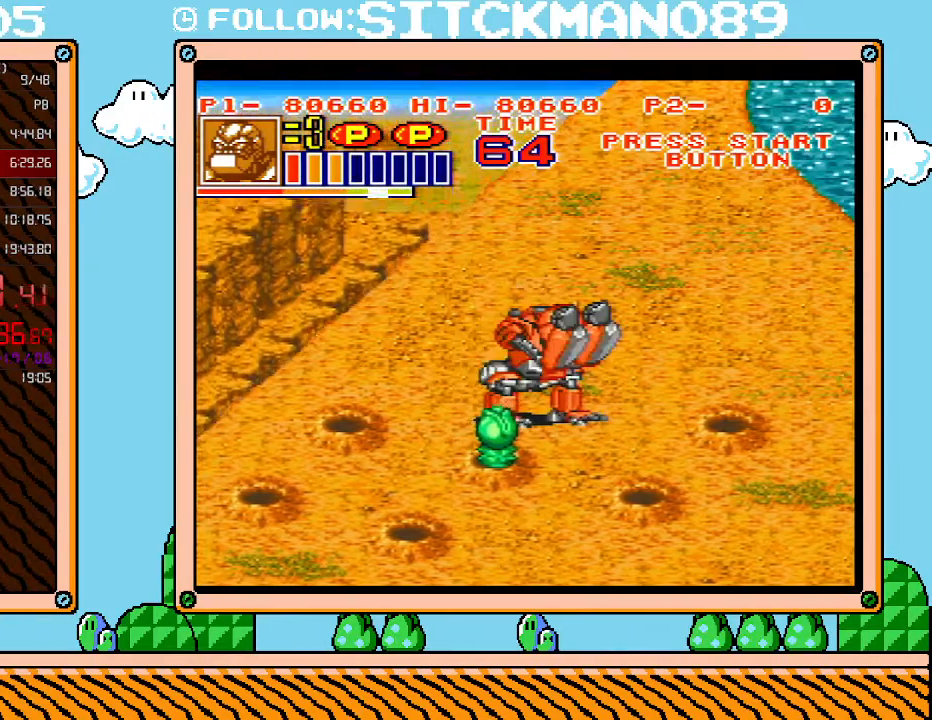
{"buttons": [], "events": [[367, "R1", "up"]]}
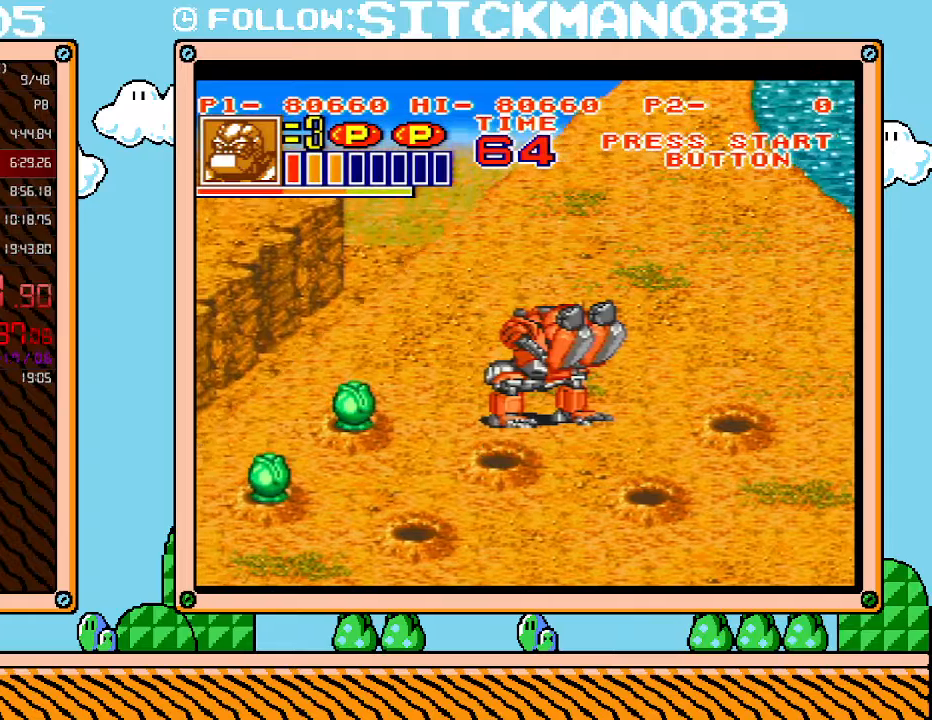
{"buttons": [], "events": [[50, "DPAD_LEFT", "down"], [217, "DPAD_LEFT", "up"], [217, "X", "down"], [333, "X", "up"]]}
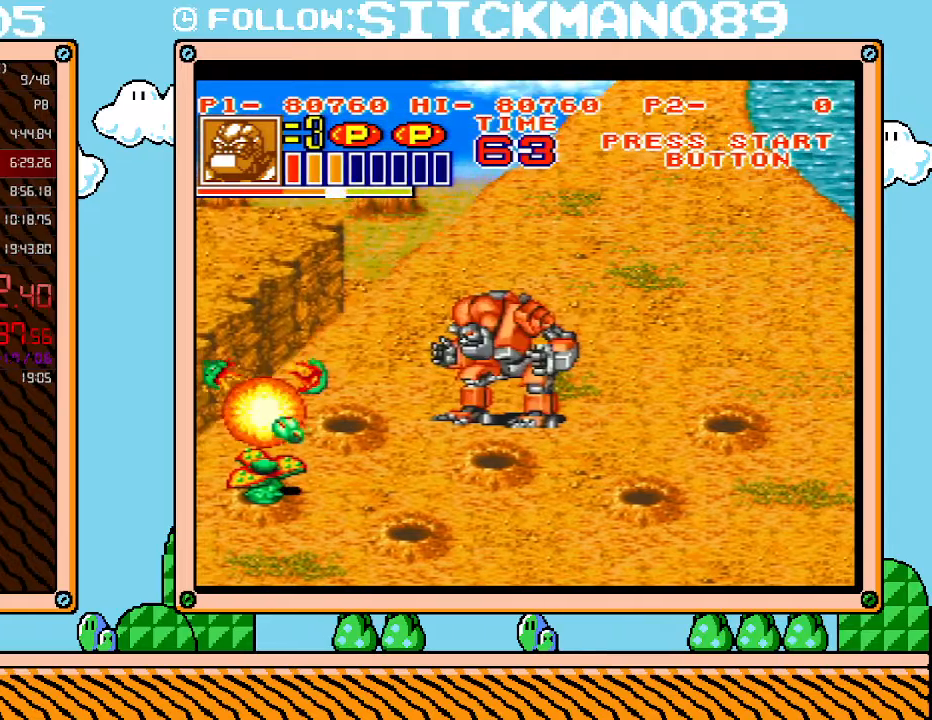
{"buttons": ["R1"], "events": [[433, "R1", "down"]]}
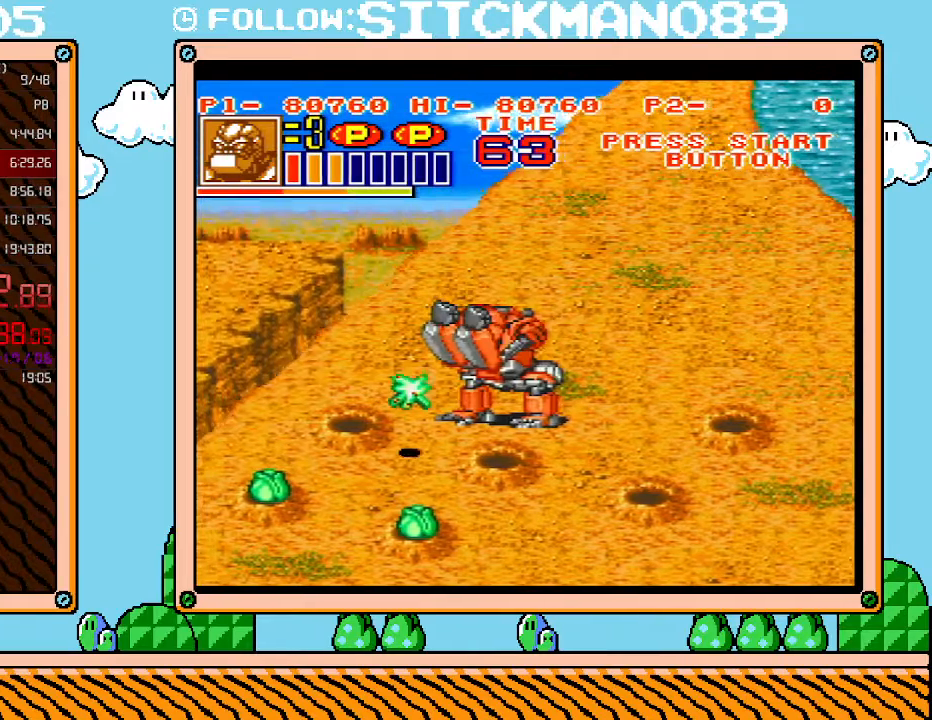
{"buttons": [], "events": [[267, "R1", "up"]]}
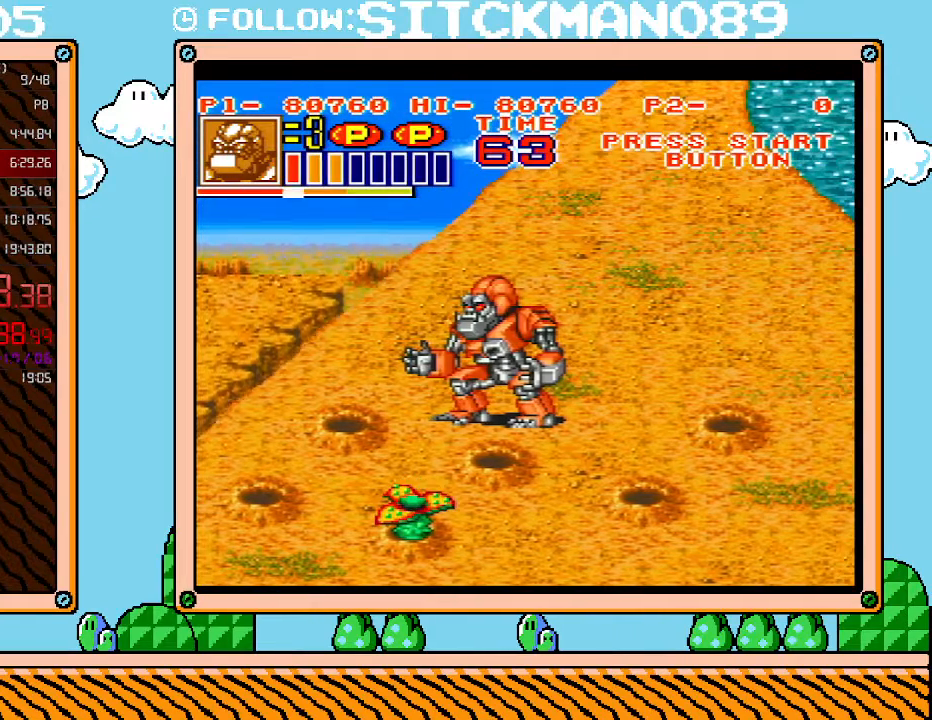
{"buttons": ["R1"], "events": [[333, "R1", "down"]]}
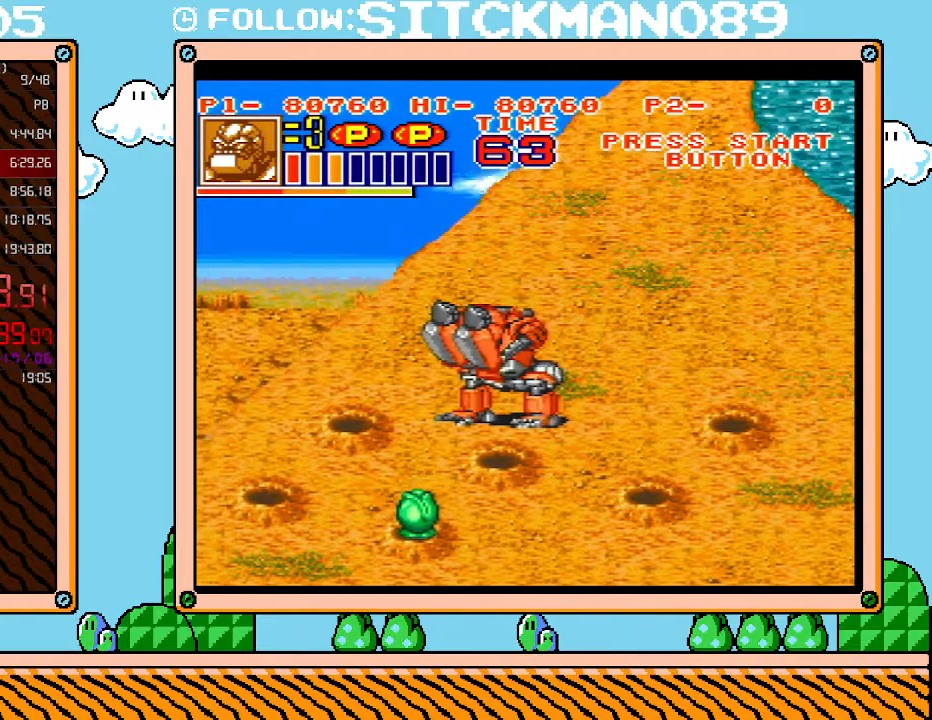
{"buttons": [], "events": [[233, "R1", "up"]]}